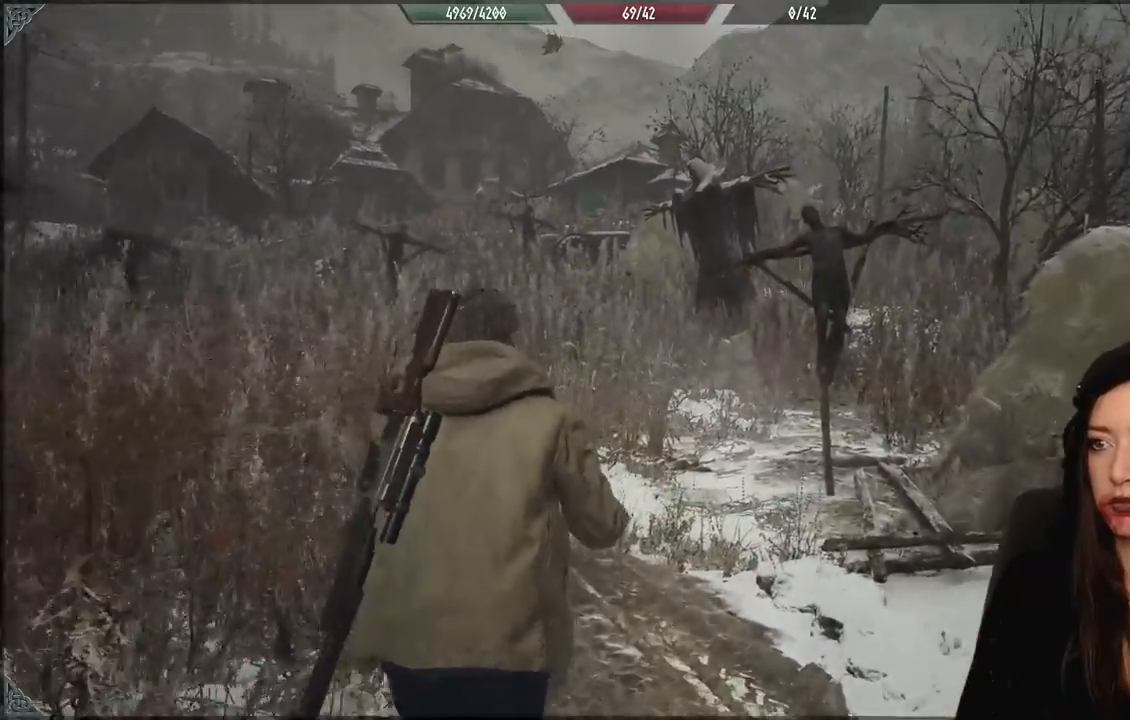
Gameplay with a controller (Xbox layout); each line is a JSON object with the inputs held at the frame after it. "events" lists button and stick changes between this image and that frame as [ms after this image, input, new state], when the widget could be followed in between. Not read: Z.
{"buttons": [], "left_stick": "up", "right_stick": "up-left", "events": [[67, "right_stick", "up-left"]]}
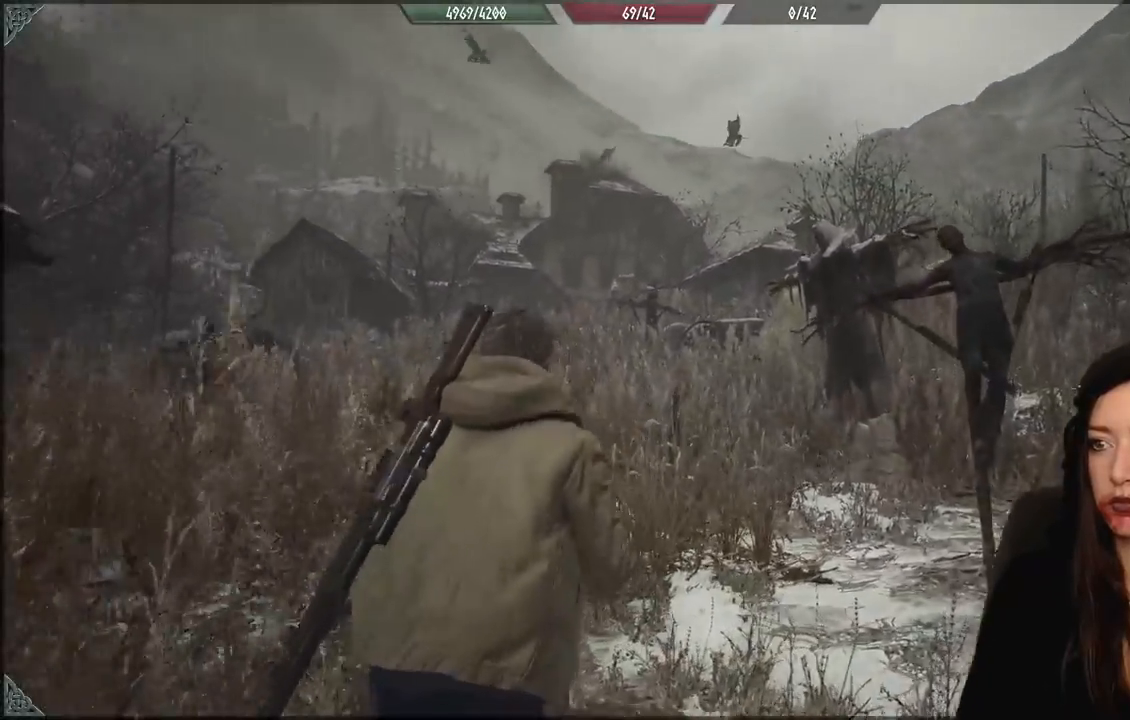
{"buttons": [], "left_stick": "up", "right_stick": "center", "events": [[417, "right_stick", "center"]]}
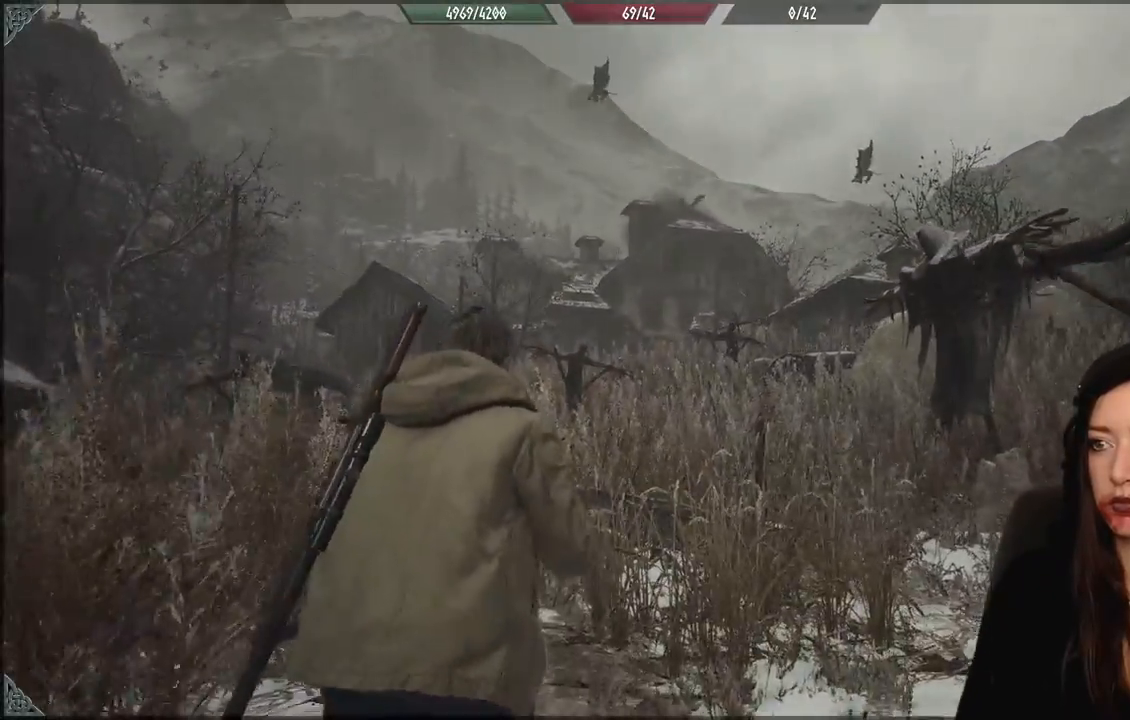
{"buttons": [], "left_stick": "up", "right_stick": "center", "events": []}
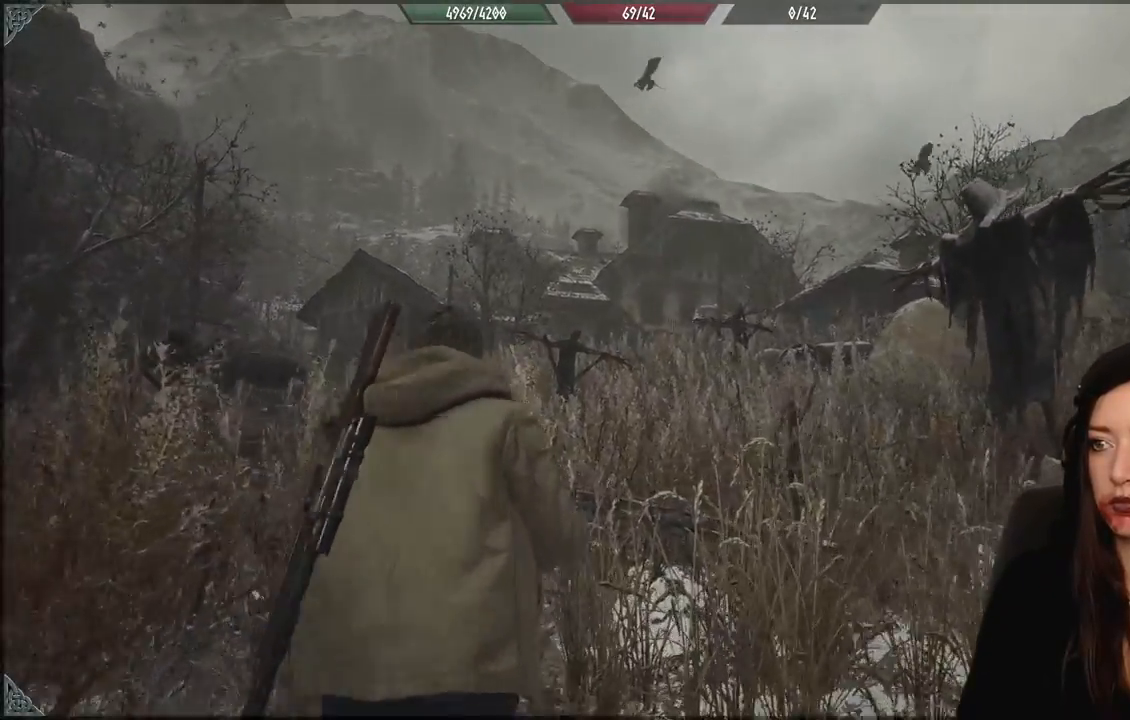
{"buttons": [], "left_stick": "up", "right_stick": "center", "events": []}